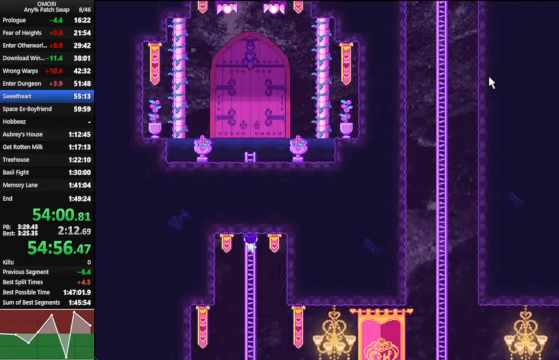
Gameplay with keyboard; each line is a JSON object with the keys held at the frame after it. "events" lists presses ("down") and releases ("up") of "a", "c", "ctrl_l", "ctrl_r", "down", "left", "return", "right", "shift_l", "shift_r", "space", "up", "x" and "z" between this image and that frame as [ms after this image, input, new state], when the widget could be followed in between. No other keys are recorded. Mouse input is not recorded.
{"keys": ["space", "up", "z"], "events": [[34, "z", "up"], [300, "z", "down"]]}
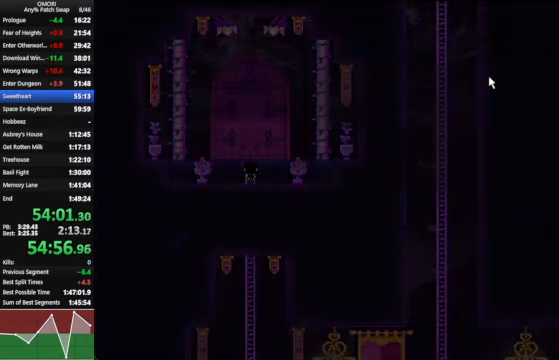
{"keys": ["x"], "events": [[67, "space", "up"], [67, "up", "up"], [67, "z", "up"], [267, "x", "down"]]}
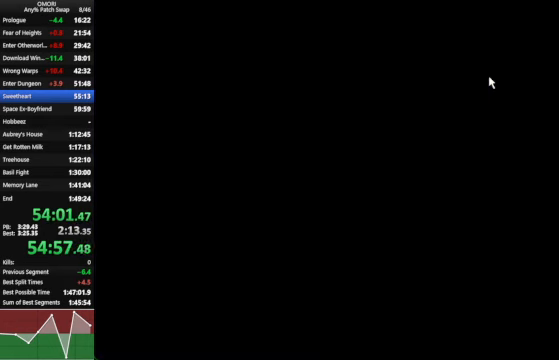
{"keys": ["x"], "events": []}
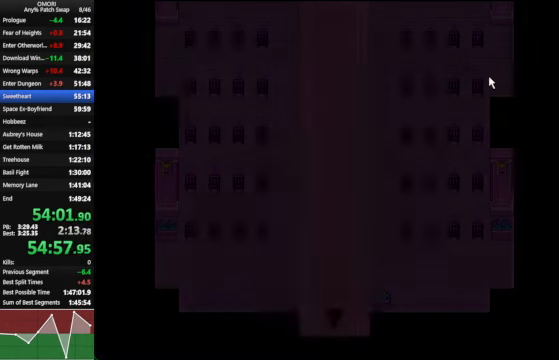
{"keys": ["x"], "events": []}
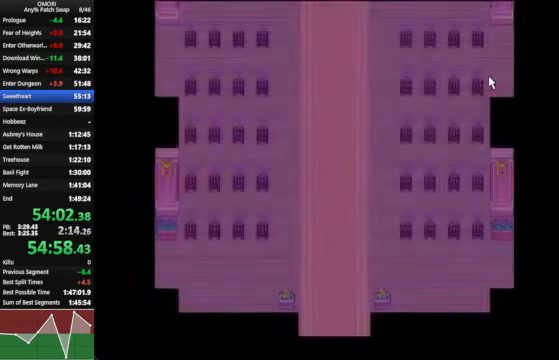
{"keys": ["x"], "events": []}
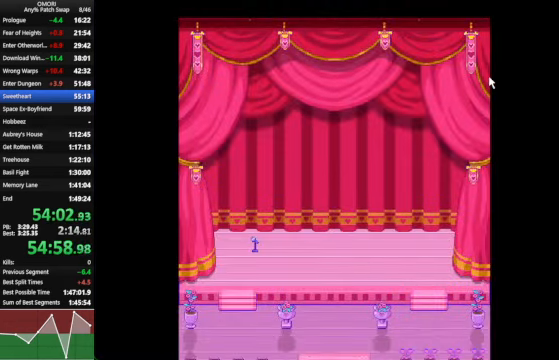
{"keys": ["x"], "events": []}
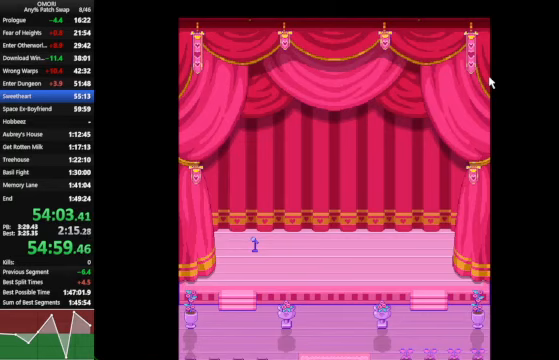
{"keys": ["x"], "events": []}
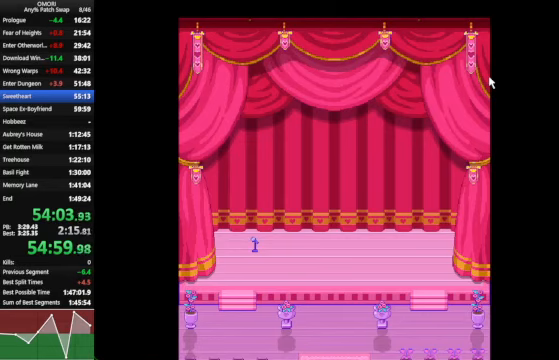
{"keys": ["x"], "events": []}
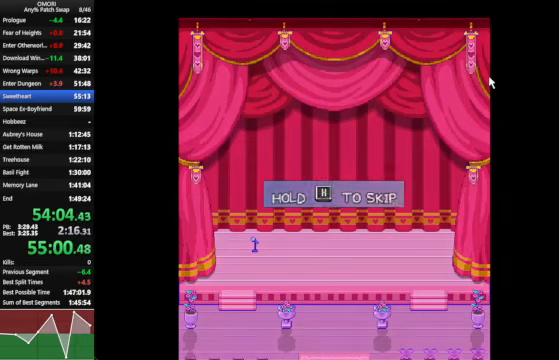
{"keys": ["x"], "events": []}
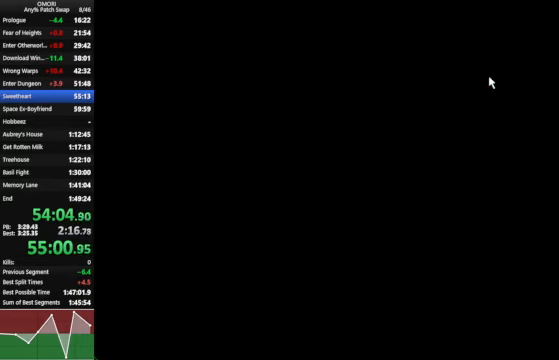
{"keys": ["space"], "events": [[267, "x", "up"], [400, "space", "down"], [400, "z", "down"], [433, "z", "up"]]}
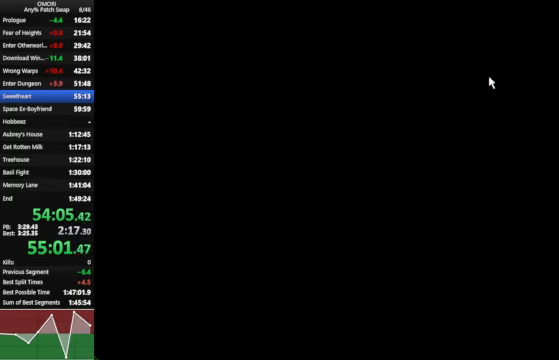
{"keys": ["space"], "events": [[67, "z", "down"], [233, "z", "up"], [467, "z", "down"], [500, "z", "up"]]}
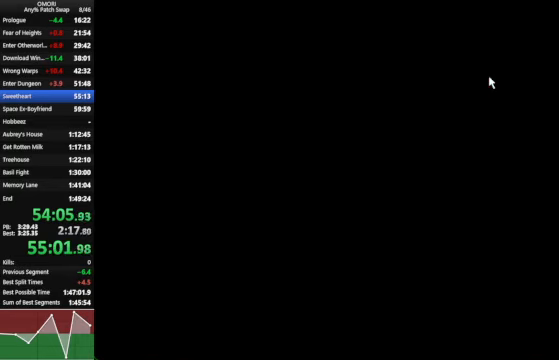
{"keys": ["space"], "events": [[33, "z", "down"], [100, "z", "up"], [167, "z", "down"], [233, "z", "up"], [267, "z", "down"], [333, "z", "up"], [367, "z", "down"], [500, "z", "up"]]}
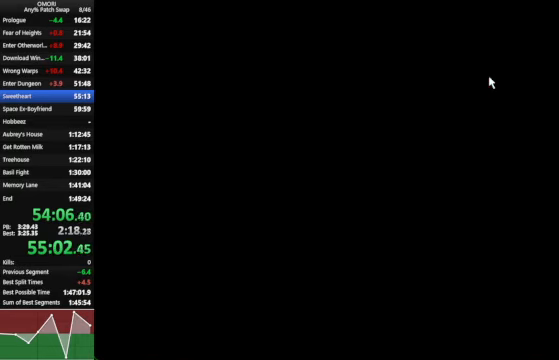
{"keys": ["space"], "events": [[167, "z", "down"], [200, "z", "up"], [300, "z", "down"], [333, "z", "up"], [400, "z", "down"], [500, "z", "up"]]}
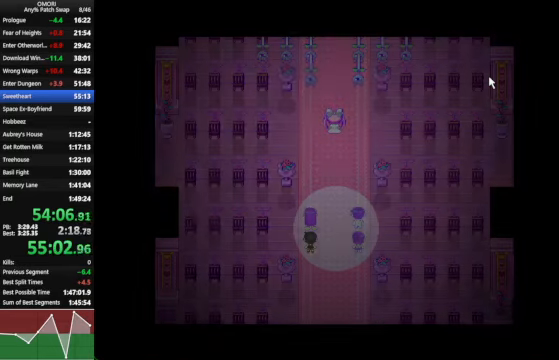
{"keys": ["space"], "events": [[33, "z", "down"], [67, "z", "up"], [233, "z", "down"], [267, "z", "up"], [333, "z", "down"], [467, "z", "up"]]}
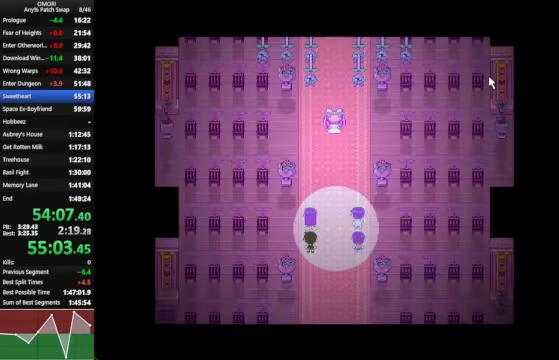
{"keys": ["space"], "events": [[33, "z", "down"], [67, "z", "up"], [200, "z", "down"], [233, "z", "up"], [467, "z", "down"], [500, "z", "up"]]}
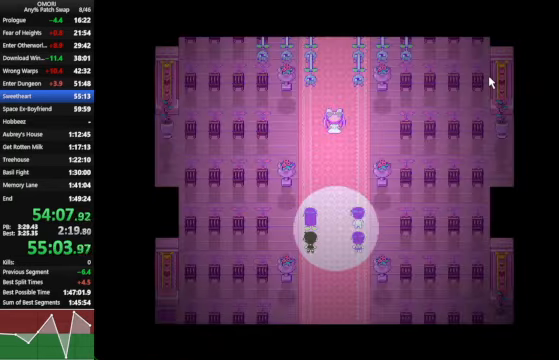
{"keys": ["space"], "events": [[33, "z", "down"], [133, "z", "up"], [167, "z", "down"], [233, "z", "up"]]}
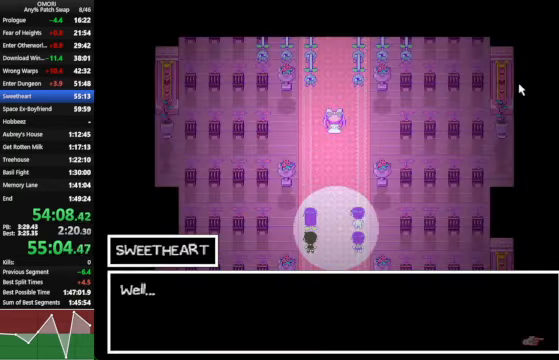
{"keys": ["space"], "events": [[67, "z", "down"], [333, "z", "up"]]}
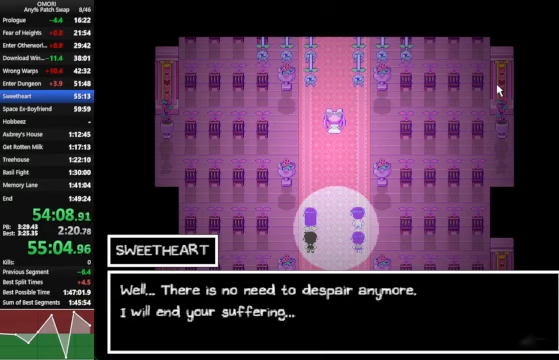
{"keys": ["space", "z"], "events": [[33, "z", "down"], [233, "z", "up"], [500, "z", "down"]]}
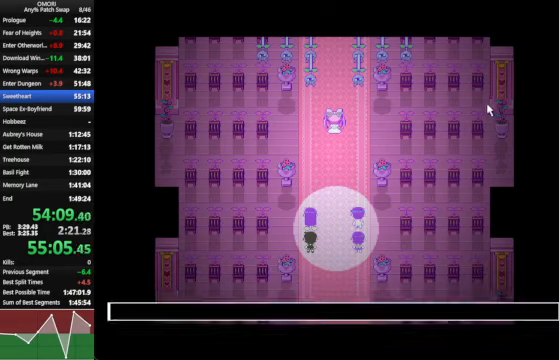
{"keys": ["space", "z"], "events": [[233, "z", "up"], [500, "z", "down"]]}
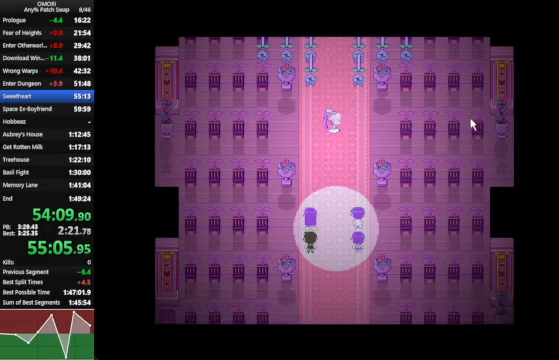
{"keys": ["space", "z"], "events": [[266, "z", "up"], [500, "z", "down"]]}
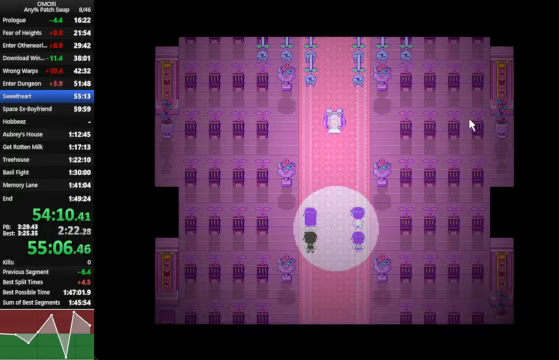
{"keys": ["space", "z"], "events": [[266, "z", "up"], [500, "z", "down"]]}
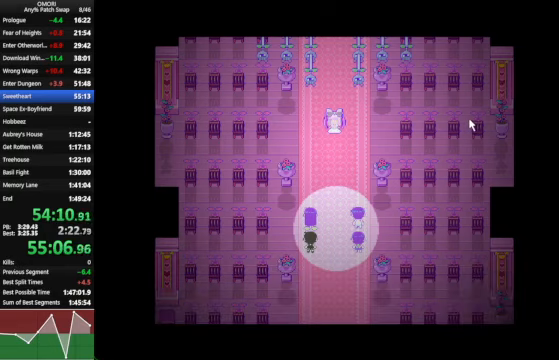
{"keys": ["space", "z"], "events": [[266, "z", "up"], [500, "z", "down"]]}
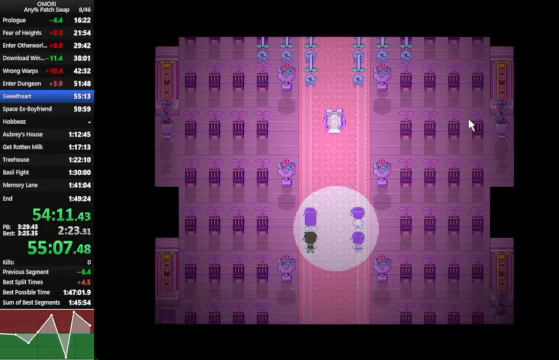
{"keys": ["space", "z"], "events": [[33, "z", "up"], [100, "z", "down"], [233, "z", "up"], [366, "z", "down"], [433, "z", "up"], [466, "z", "down"]]}
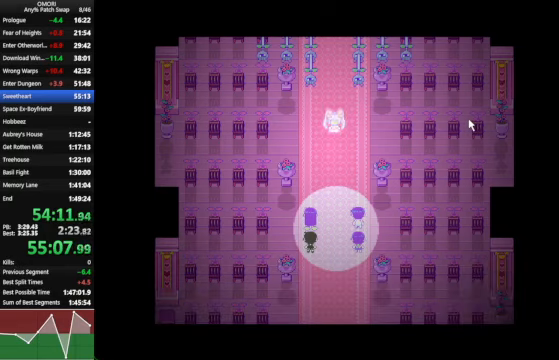
{"keys": ["space", "z"], "events": [[266, "z", "up"], [500, "z", "down"]]}
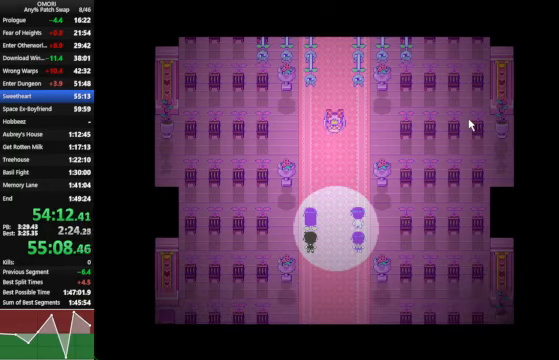
{"keys": ["space"], "events": [[266, "z", "up"]]}
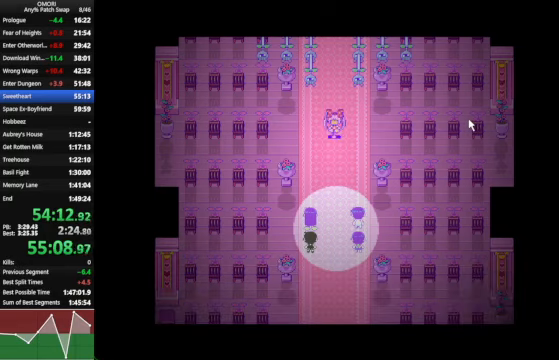
{"keys": ["space", "z"], "events": [[33, "z", "down"], [300, "z", "up"], [333, "z", "down"], [366, "z", "up"], [500, "z", "down"]]}